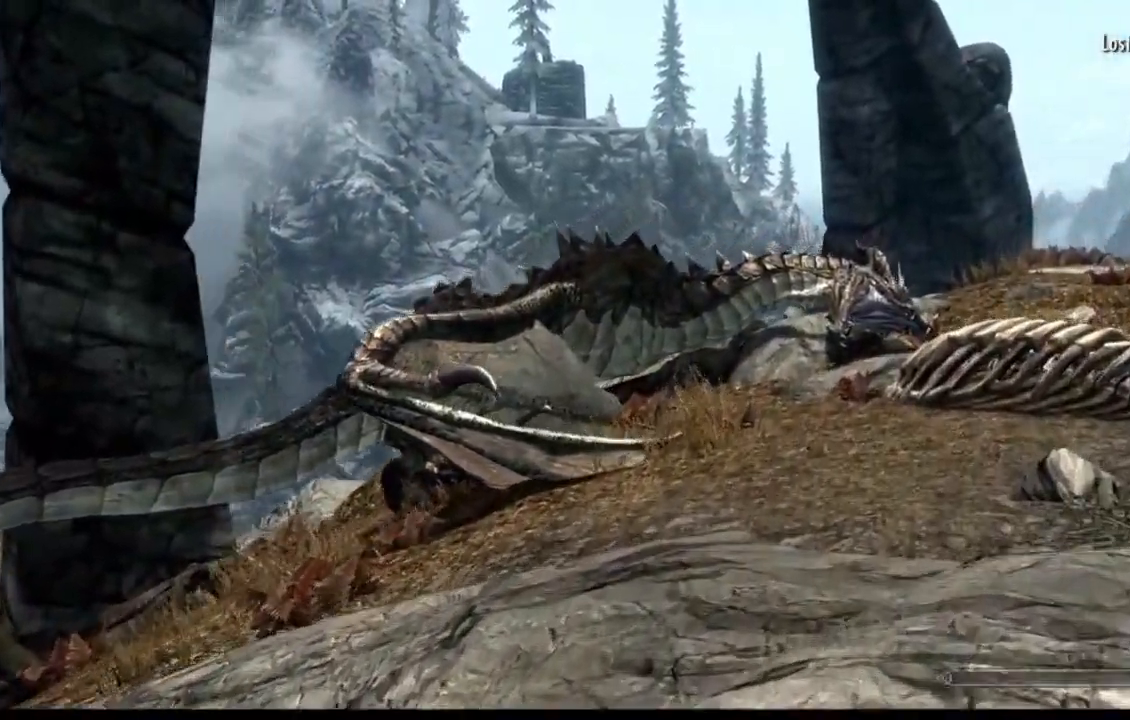
Gameplay with a controller (Xbox layout); each line is a JSON object with the inputs held at the frame after it. "events" lists button and stick changes between this image and that frame as [ms after this image, input, new state], when the widget could be followed in between. Not read: L1 L3 R1 R3.
{"buttons": [], "left_stick": "up-right", "right_stick": "center", "events": []}
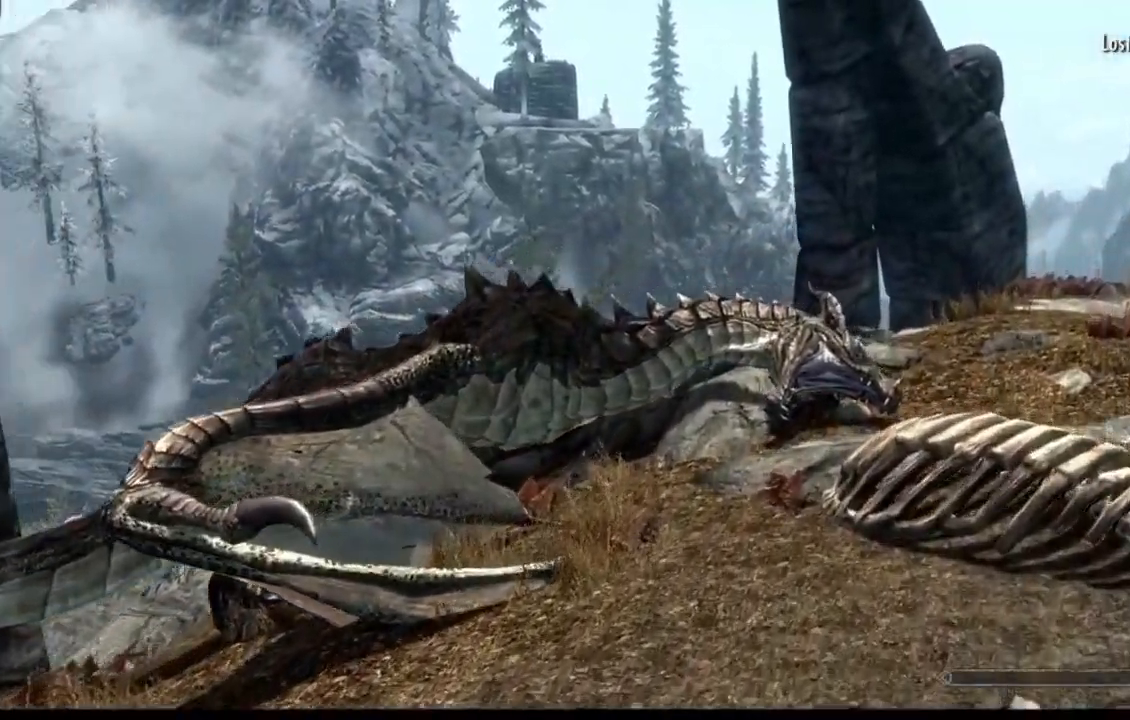
{"buttons": [], "left_stick": "up", "right_stick": "down-left", "events": [[167, "right_stick", "down-left"], [467, "left_stick", "up"]]}
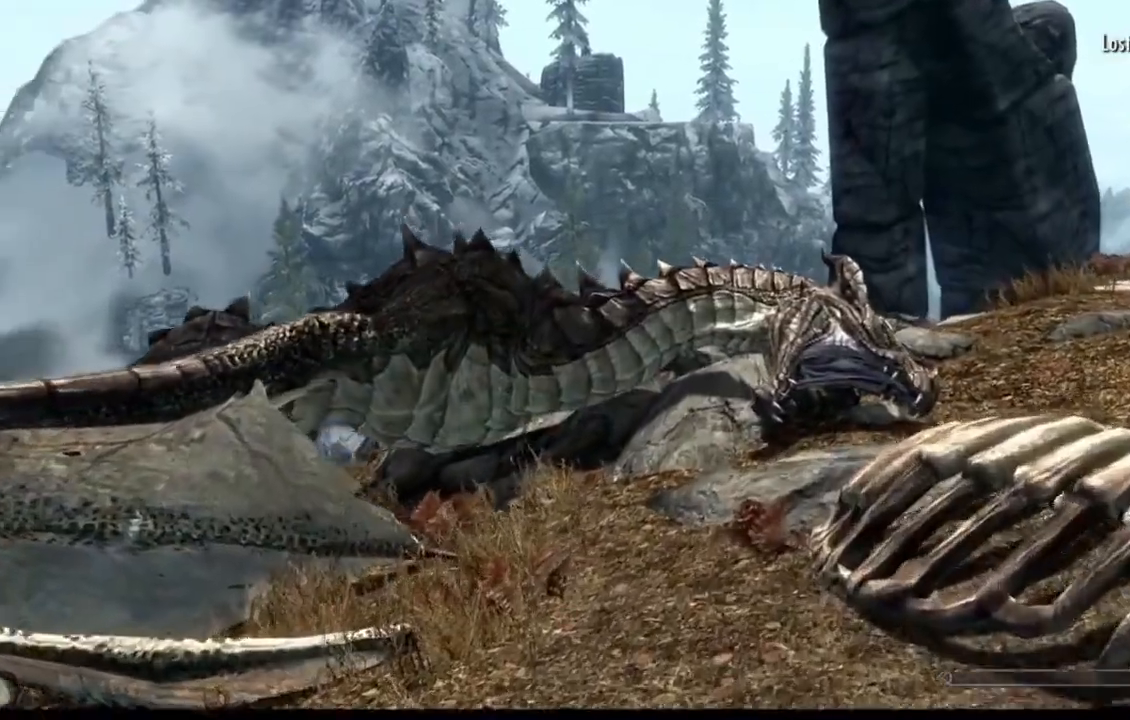
{"buttons": ["L2", "START"], "left_stick": "up", "right_stick": "down-left", "events": [[350, "L2", "down"], [367, "L2", "up"], [383, "A", "down"], [400, "A", "up"], [417, "A", "down"], [450, "START", "down"], [484, "A", "up"], [500, "L2", "down"]]}
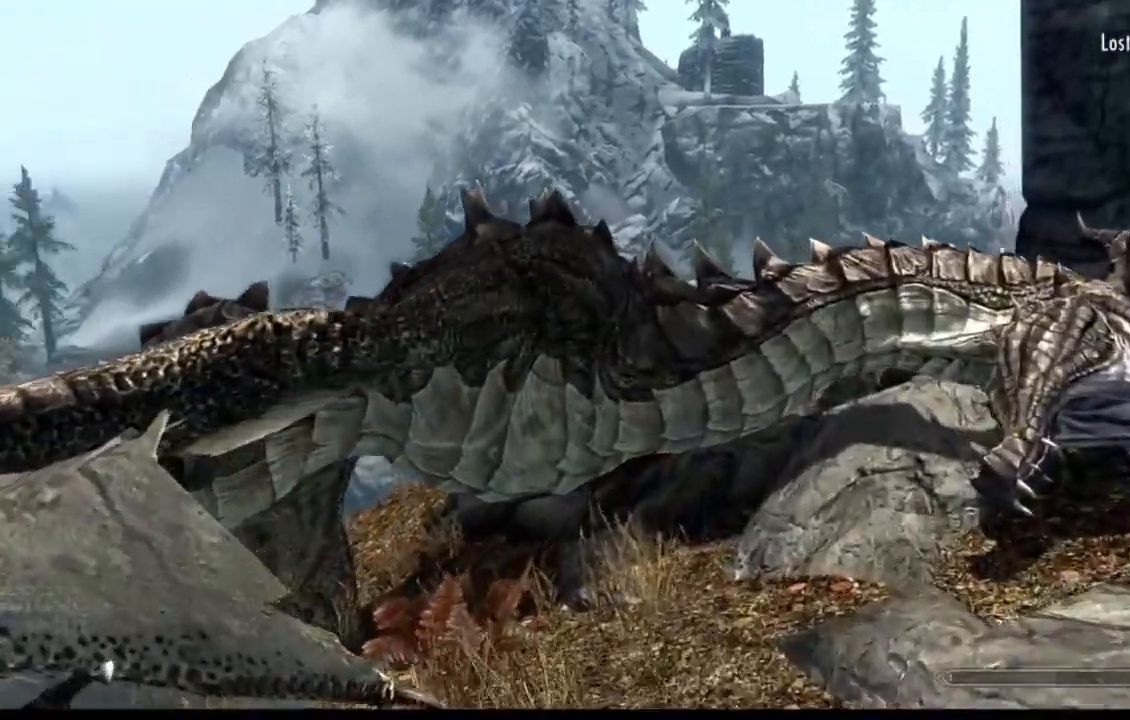
{"buttons": ["Y"], "left_stick": "up", "right_stick": "down-left"}
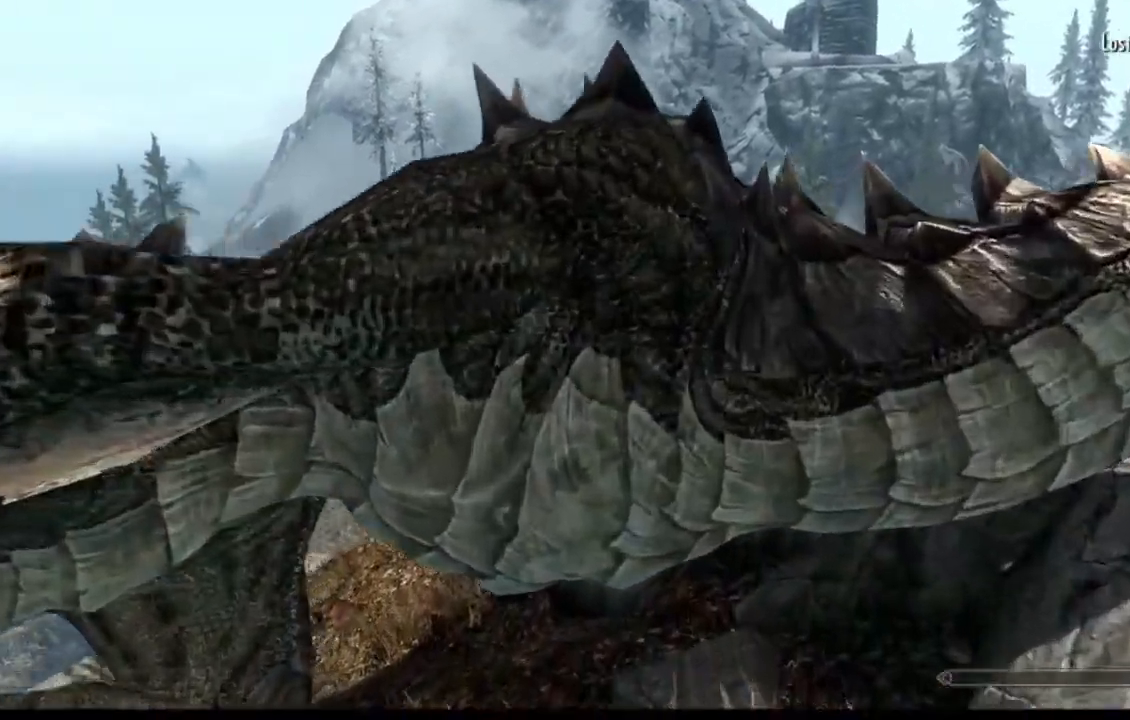
{"buttons": [], "left_stick": "down-left", "right_stick": "center"}
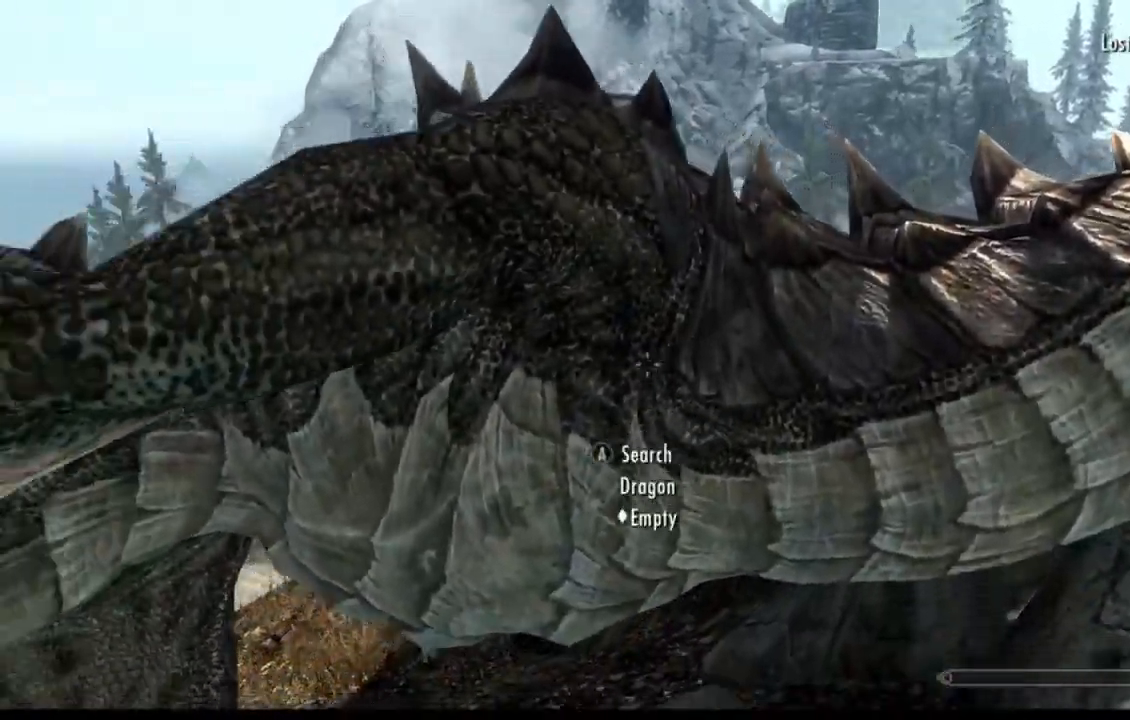
{"buttons": [], "left_stick": "down-left", "right_stick": "center", "events": [[17, "right_stick", "down-left"], [267, "right_stick", "center"]]}
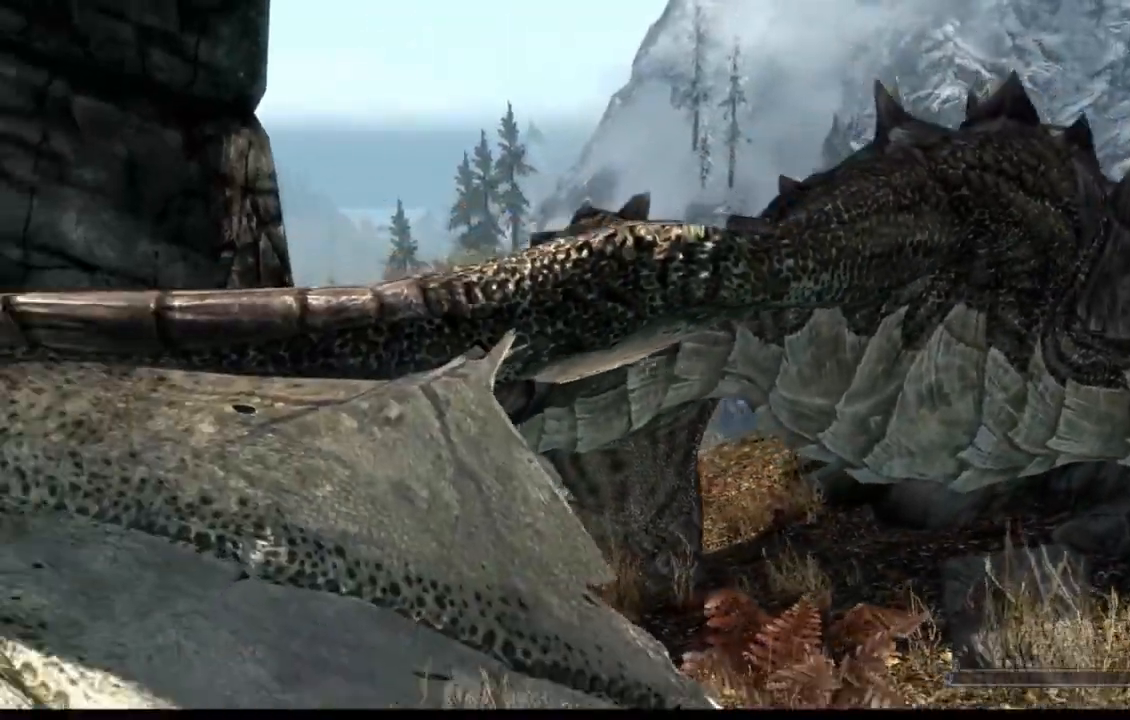
{"buttons": ["A", "SELECT"], "left_stick": "center", "right_stick": "center"}
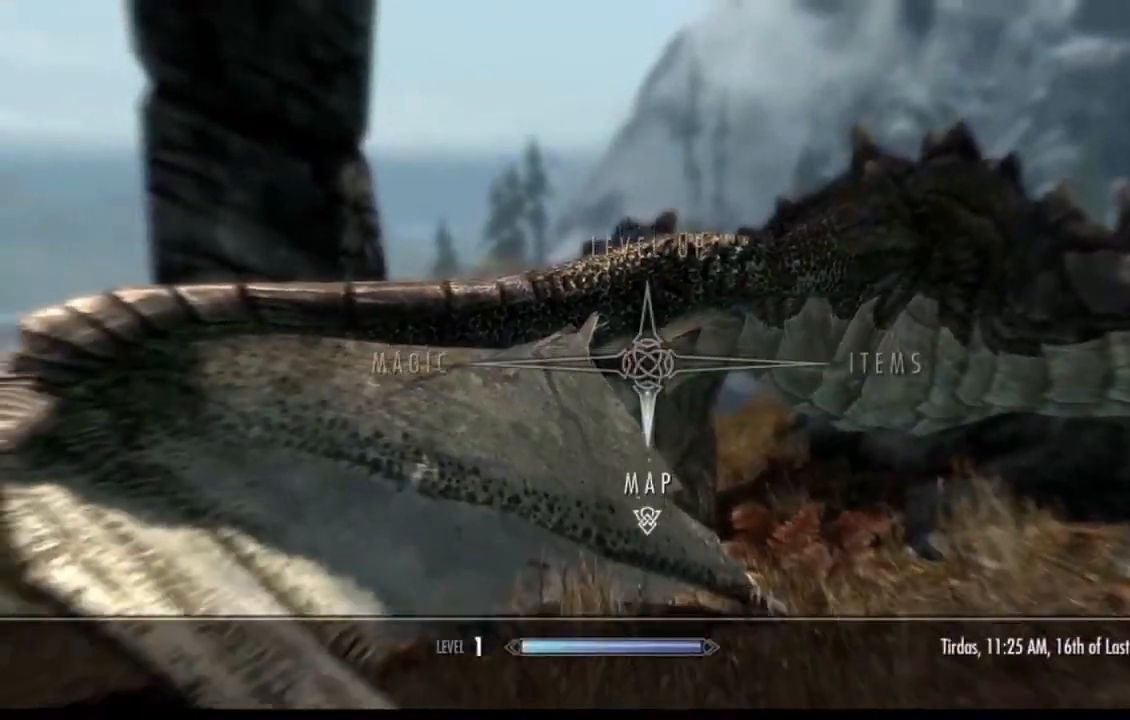
{"buttons": [], "left_stick": "center", "right_stick": "center", "events": [[17, "SELECT", "up"], [34, "A", "up"]]}